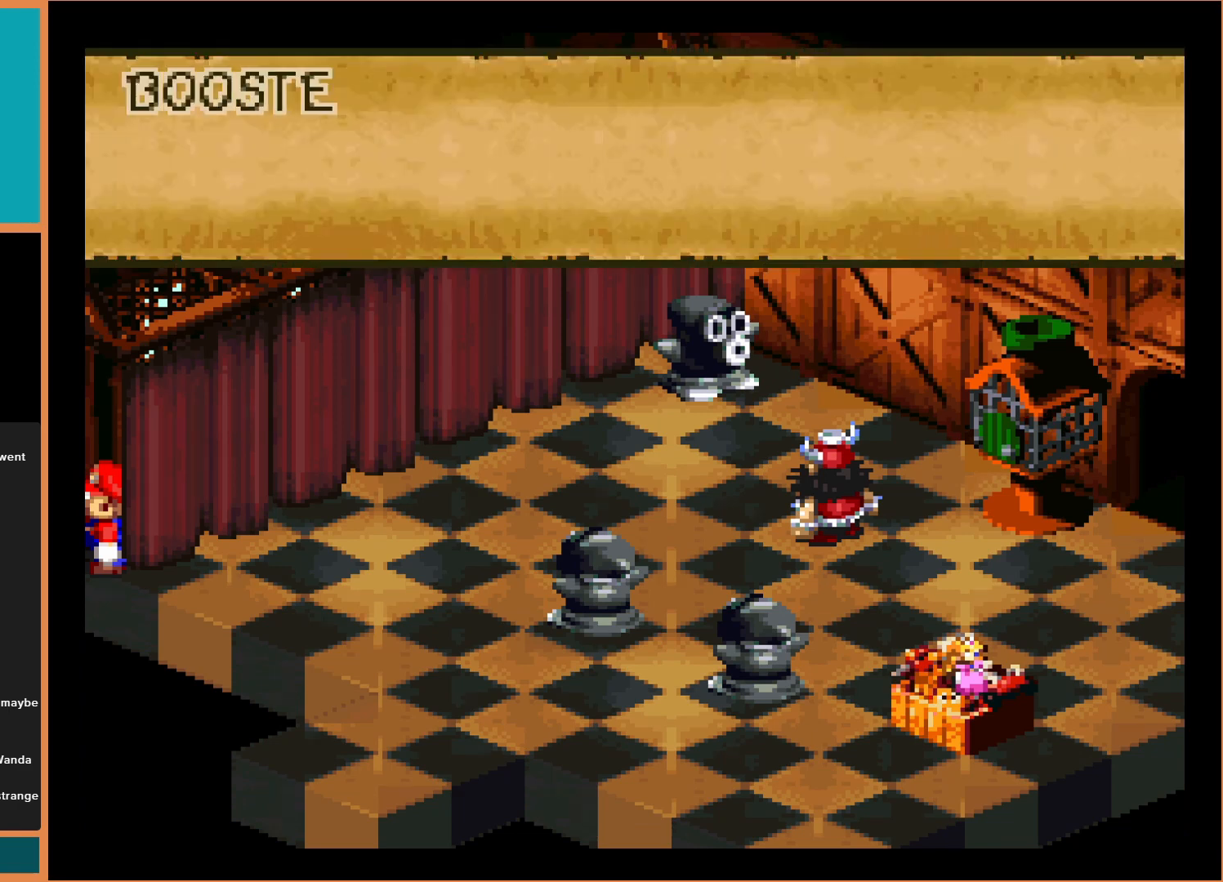
Gameplay with a controller (Nintendo layout); each line is a JSON object with the inputs held at the frame after it. "events" lists button and stick changes between this image and that frame as [ms after this image, input, new state], when the widget could be followed in between. Not read: L3 R3.
{"buttons": [], "events": []}
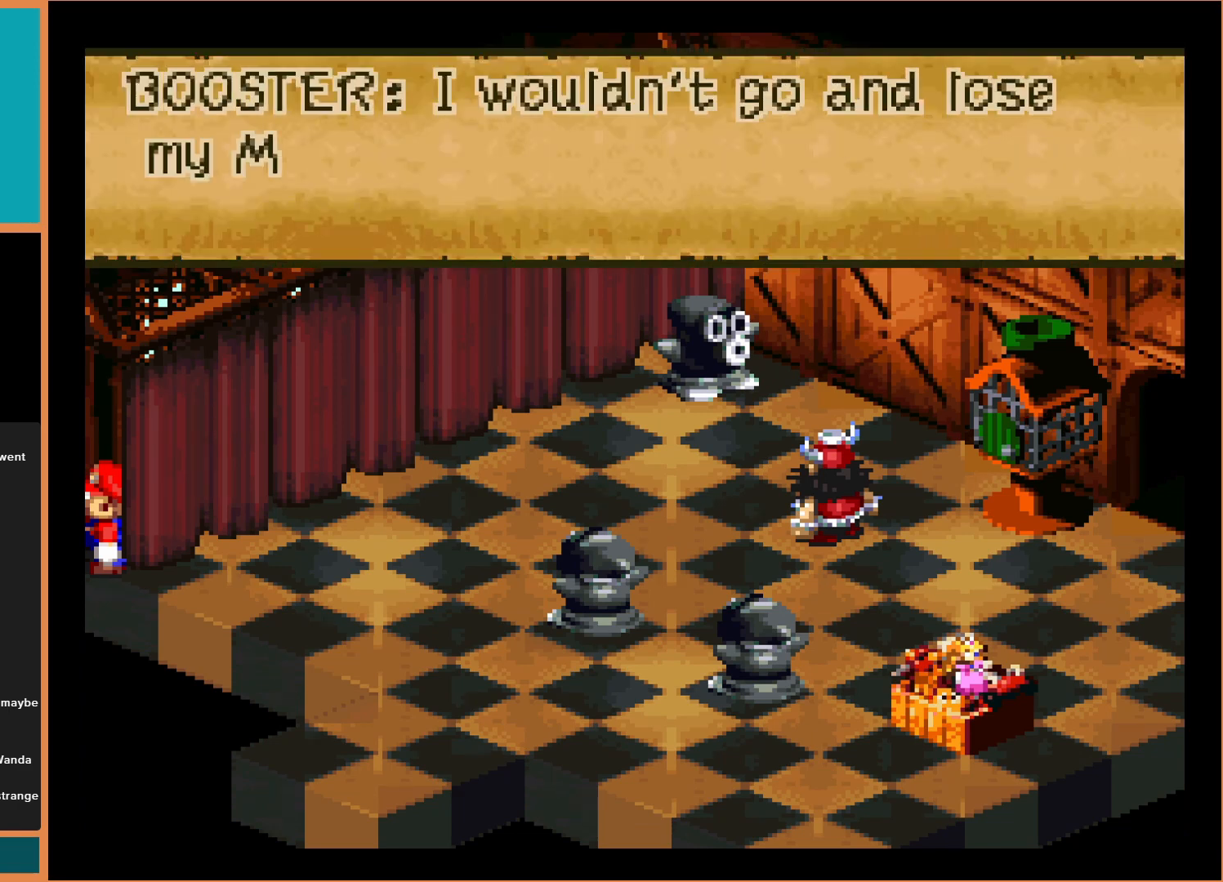
{"buttons": [], "events": []}
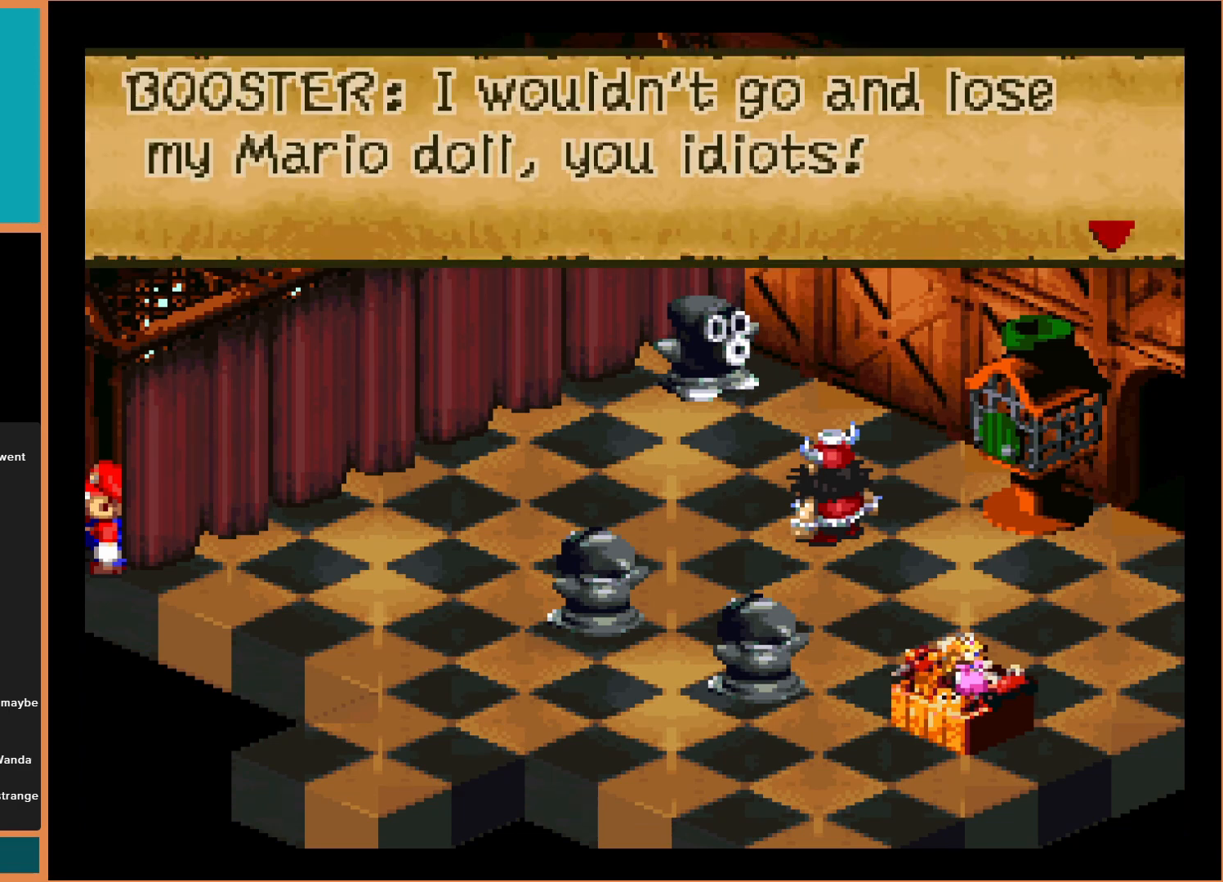
{"buttons": [], "events": []}
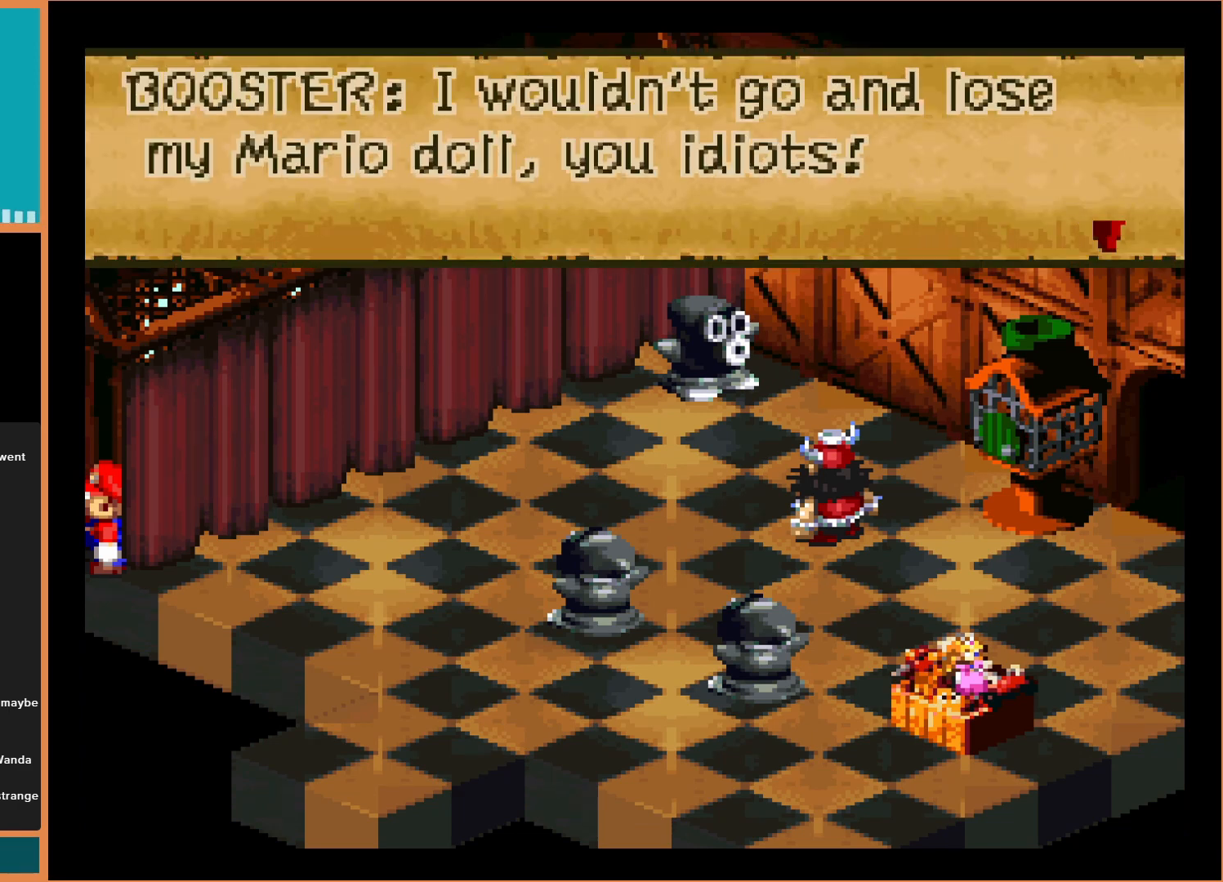
{"buttons": [], "events": []}
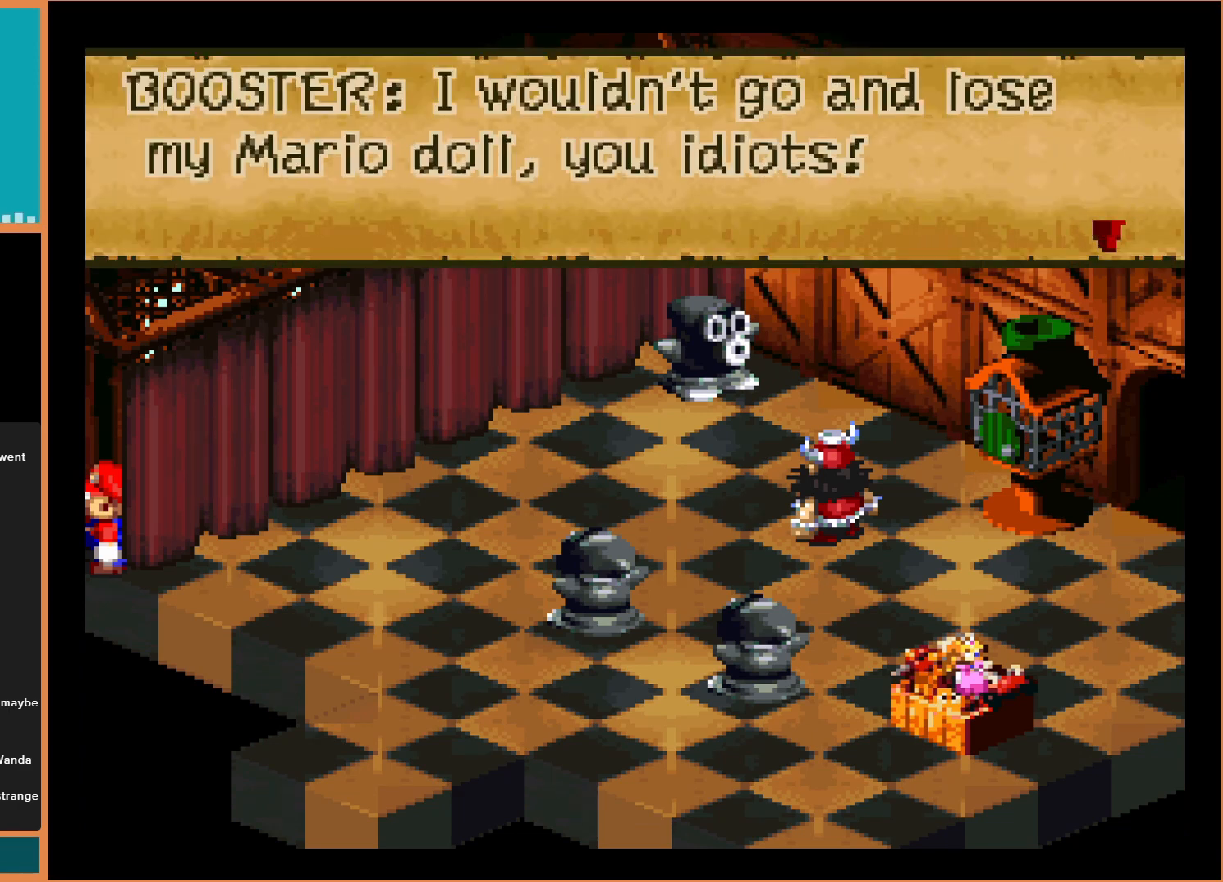
{"buttons": [], "events": []}
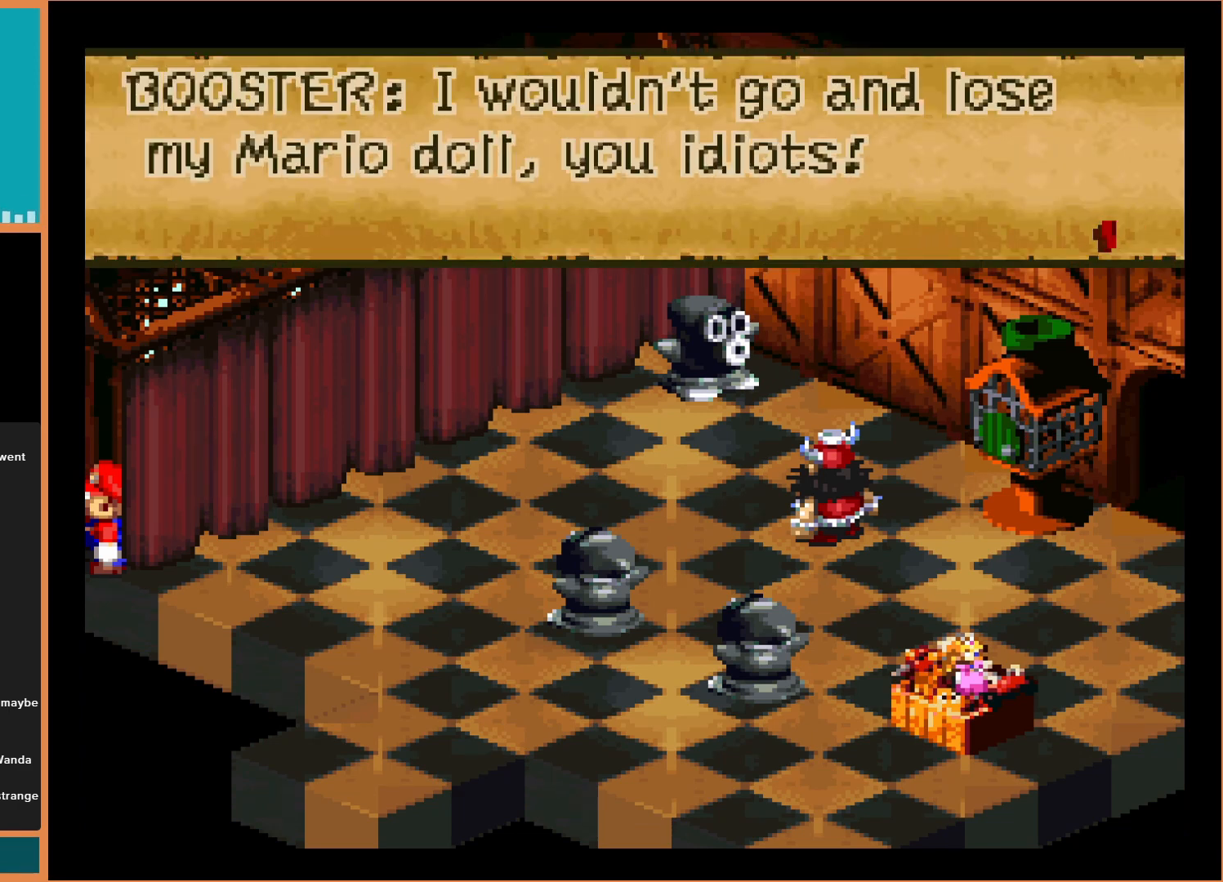
{"buttons": [], "events": []}
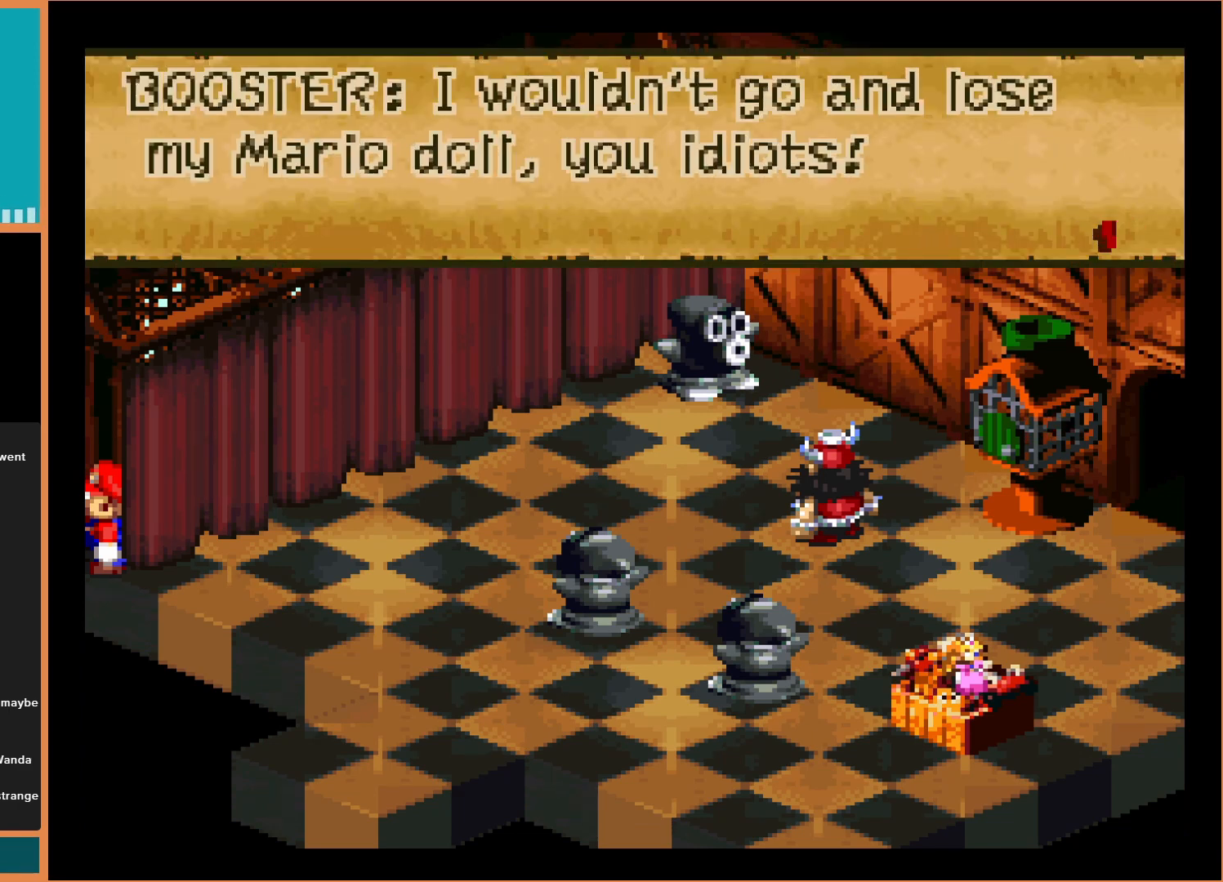
{"buttons": [], "events": [[33, "A", "down"], [300, "A", "up"]]}
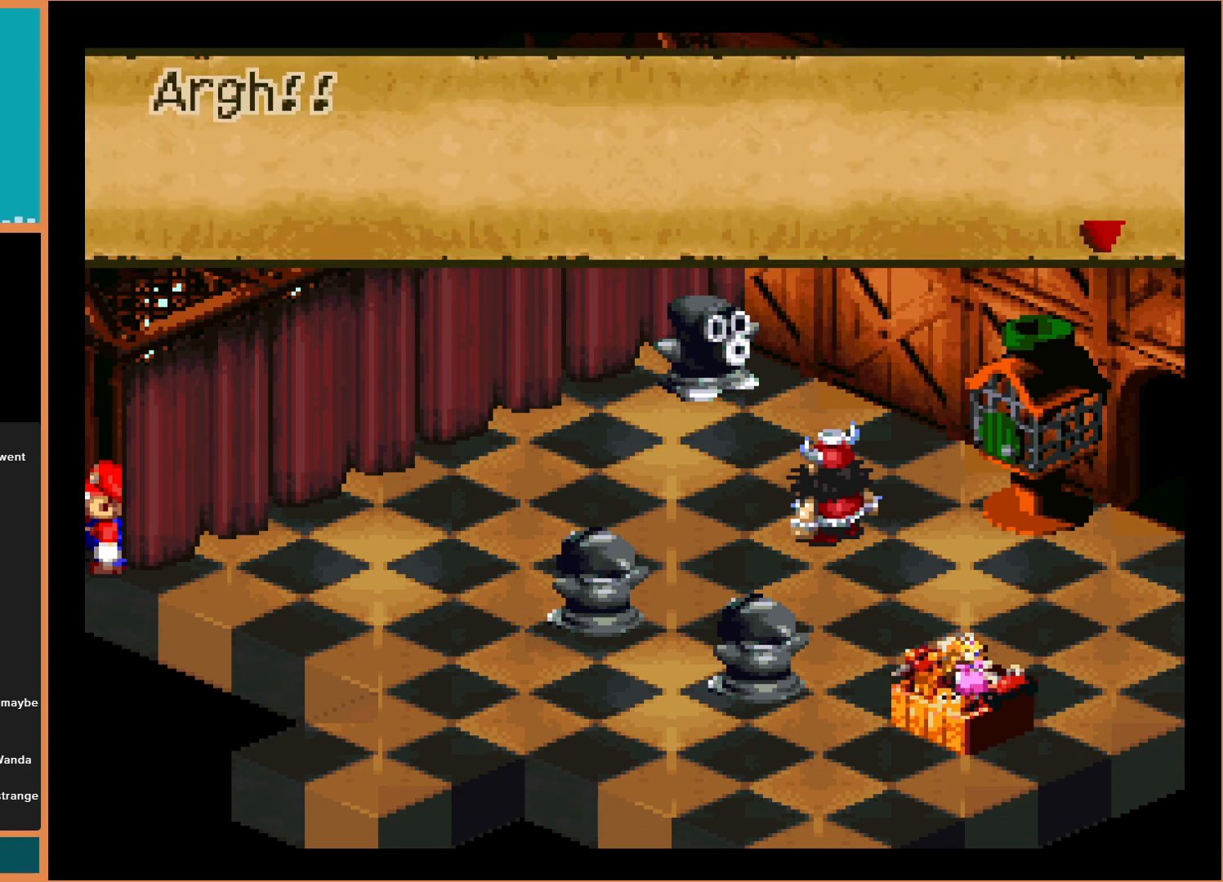
{"buttons": [], "events": []}
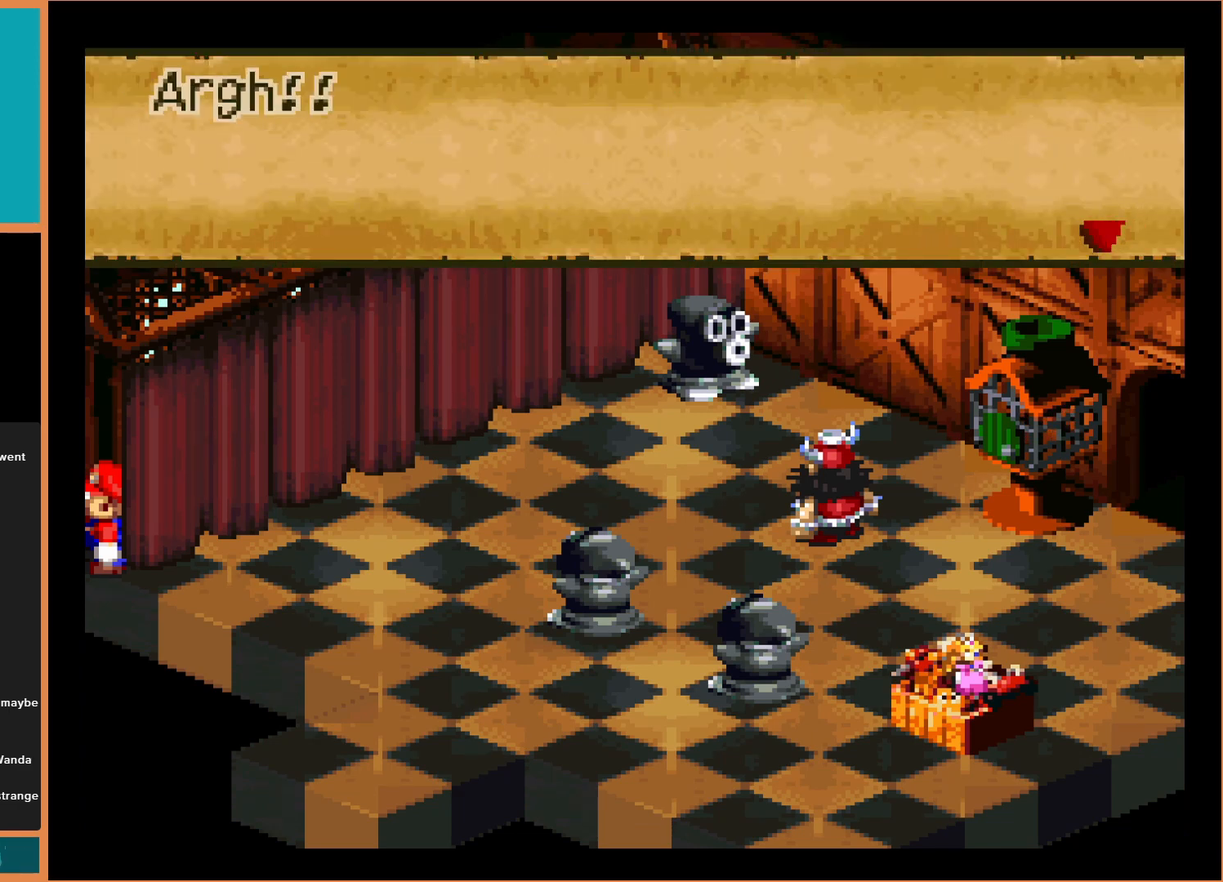
{"buttons": [], "events": [[133, "A", "down"], [300, "A", "up"]]}
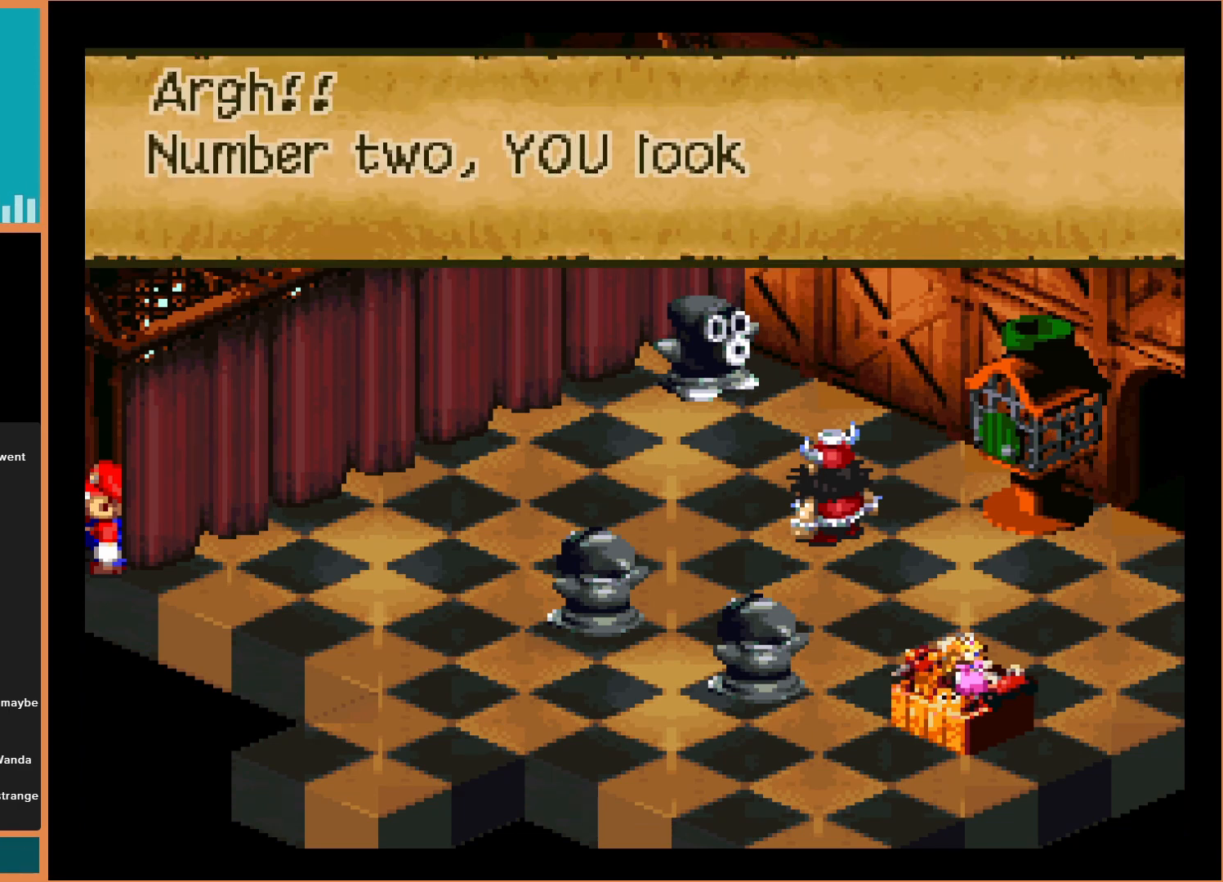
{"buttons": [], "events": []}
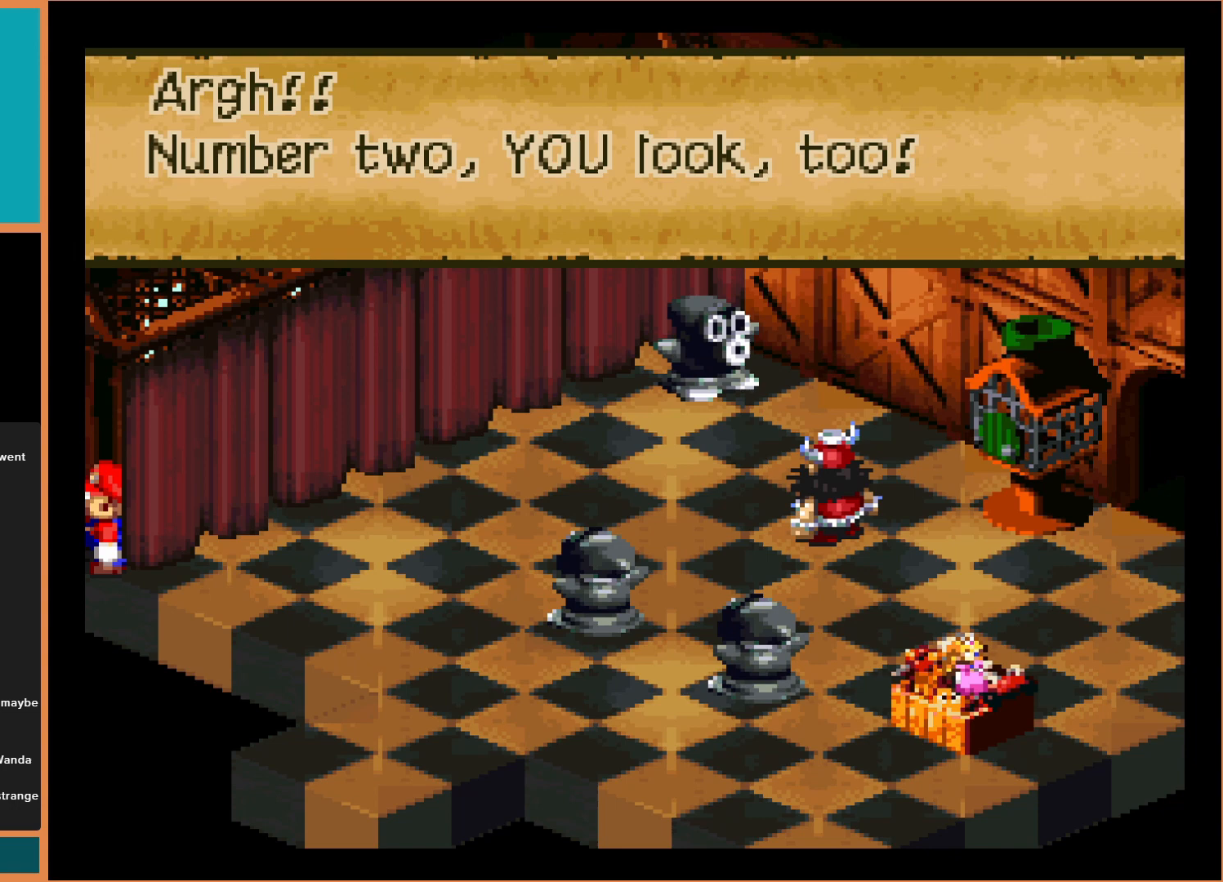
{"buttons": [], "events": []}
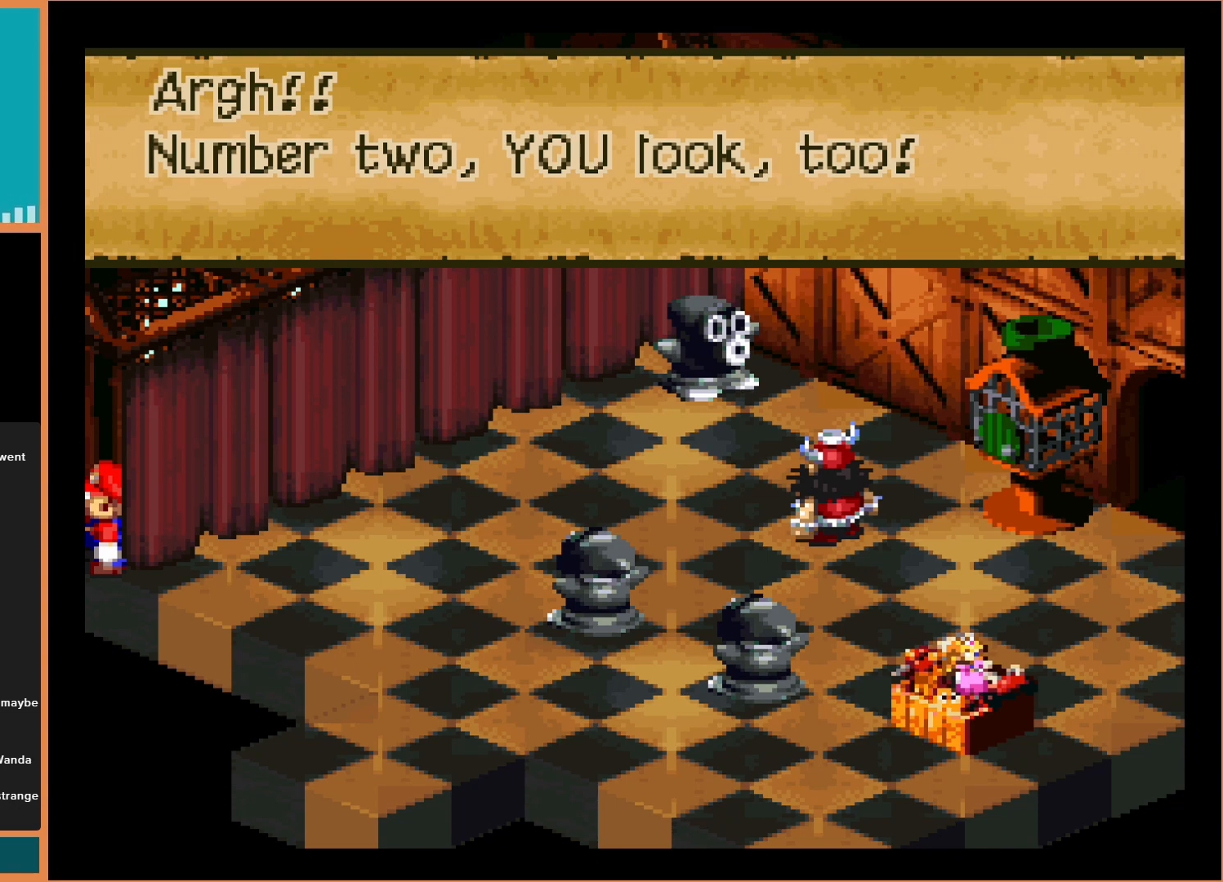
{"buttons": ["DPAD_UP"], "events": [[67, "A", "down"], [267, "A", "up"], [400, "DPAD_UP", "down"]]}
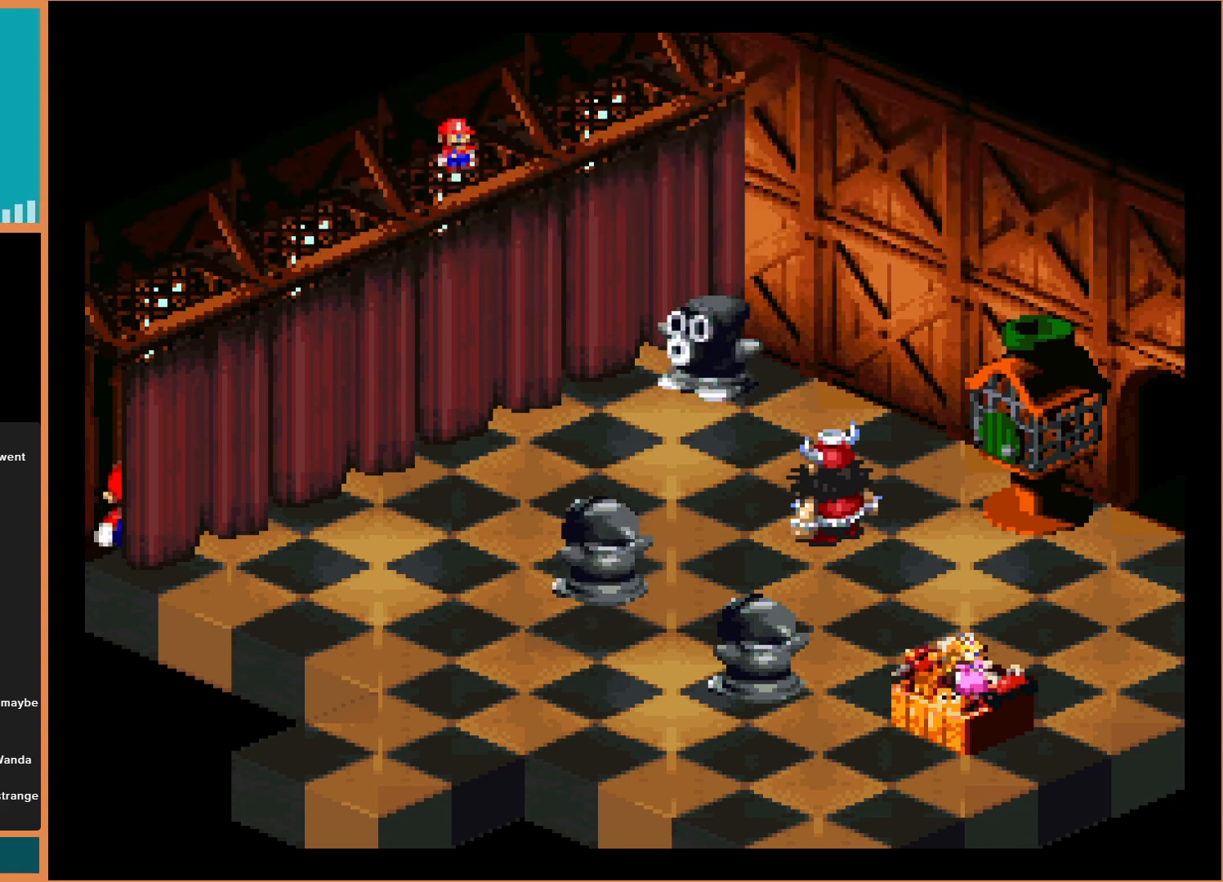
{"buttons": ["DPAD_LEFT"], "events": [[267, "DPAD_UP", "up"], [500, "DPAD_LEFT", "down"]]}
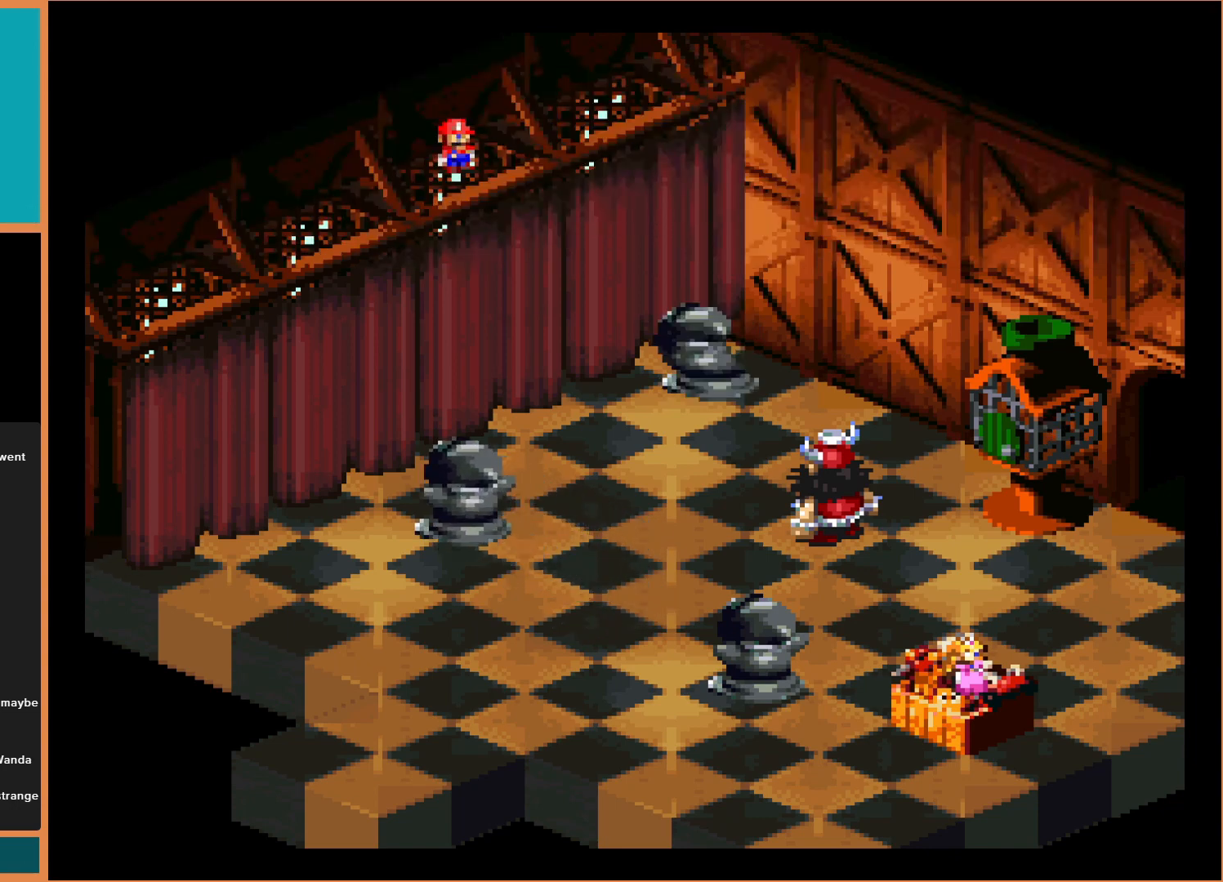
{"buttons": ["DPAD_DOWN"], "events": [[200, "DPAD_DOWN", "down"], [300, "DPAD_LEFT", "up"]]}
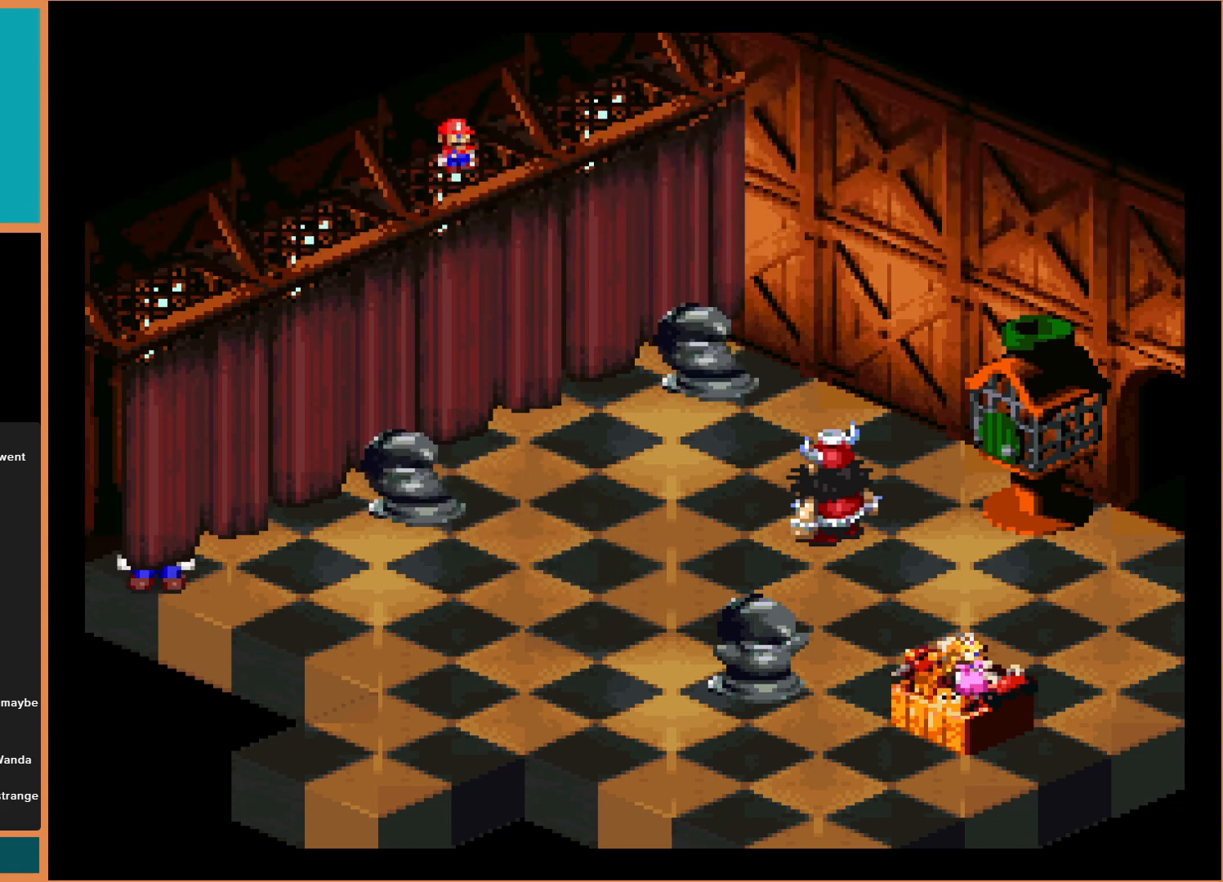
{"buttons": [], "events": [[67, "DPAD_DOWN", "up"]]}
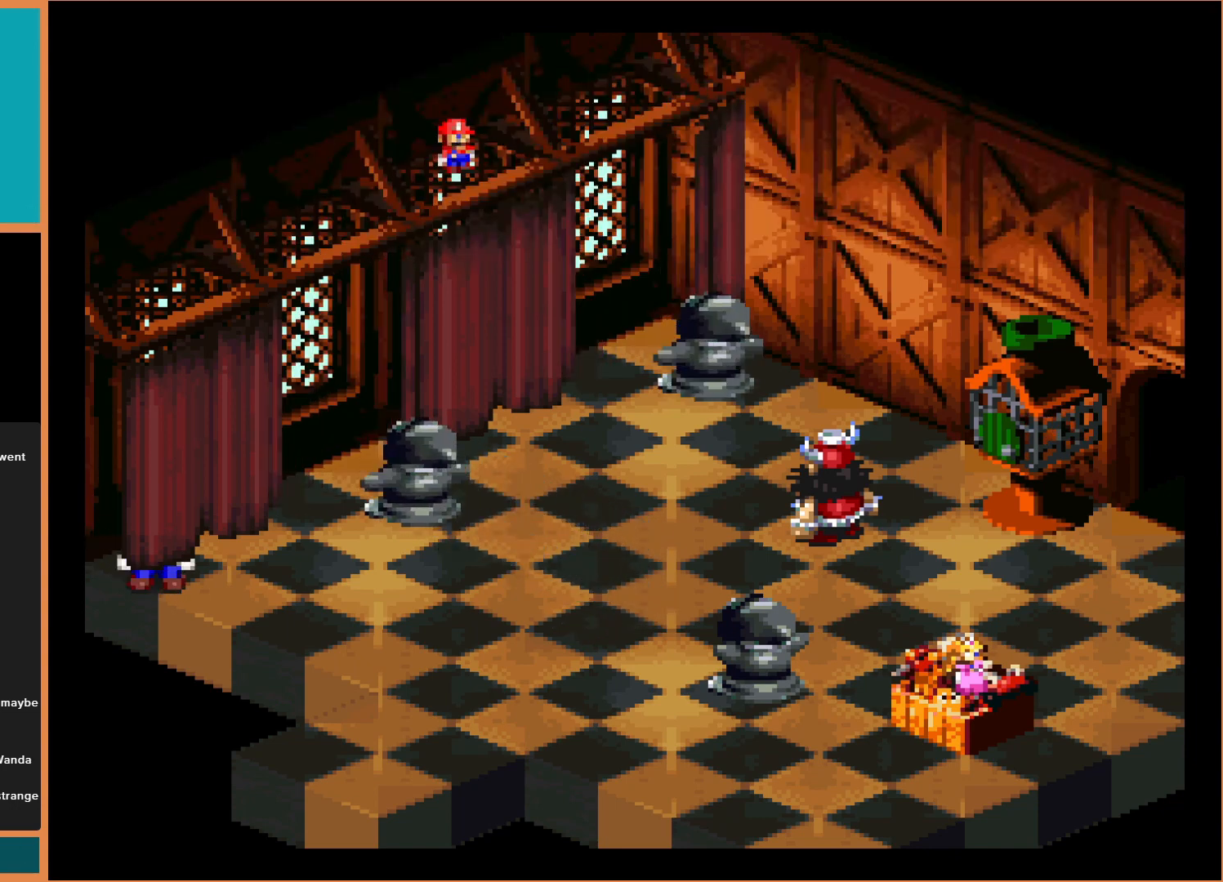
{"buttons": [], "events": []}
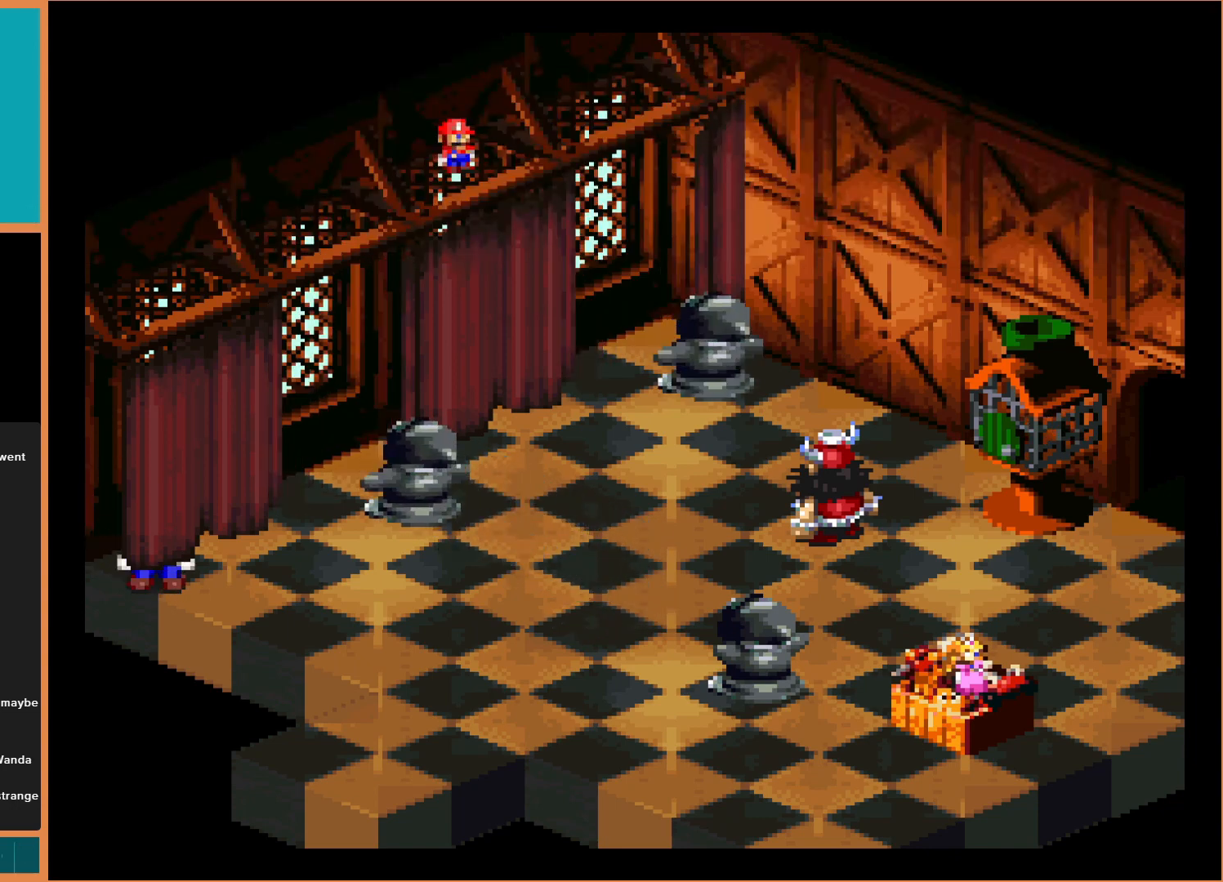
{"buttons": [], "events": []}
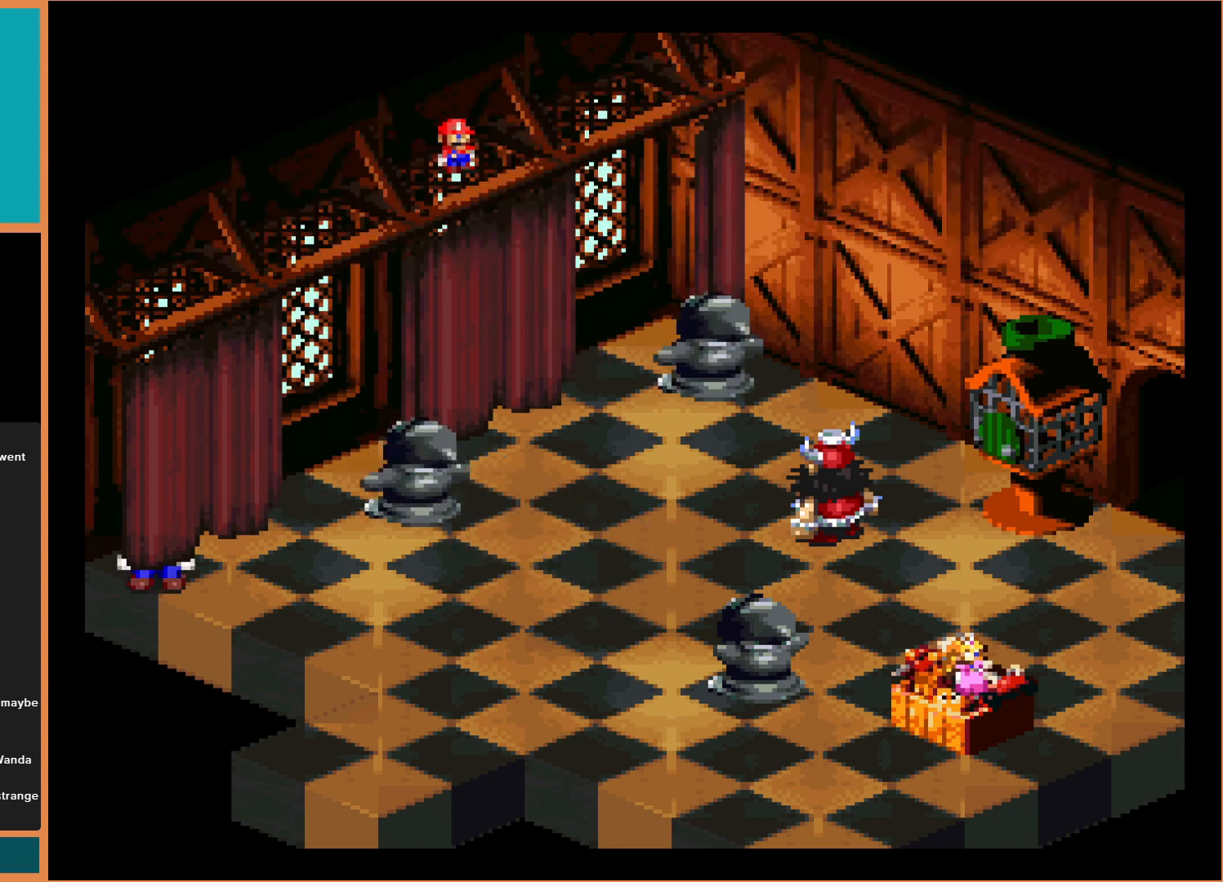
{"buttons": [], "events": []}
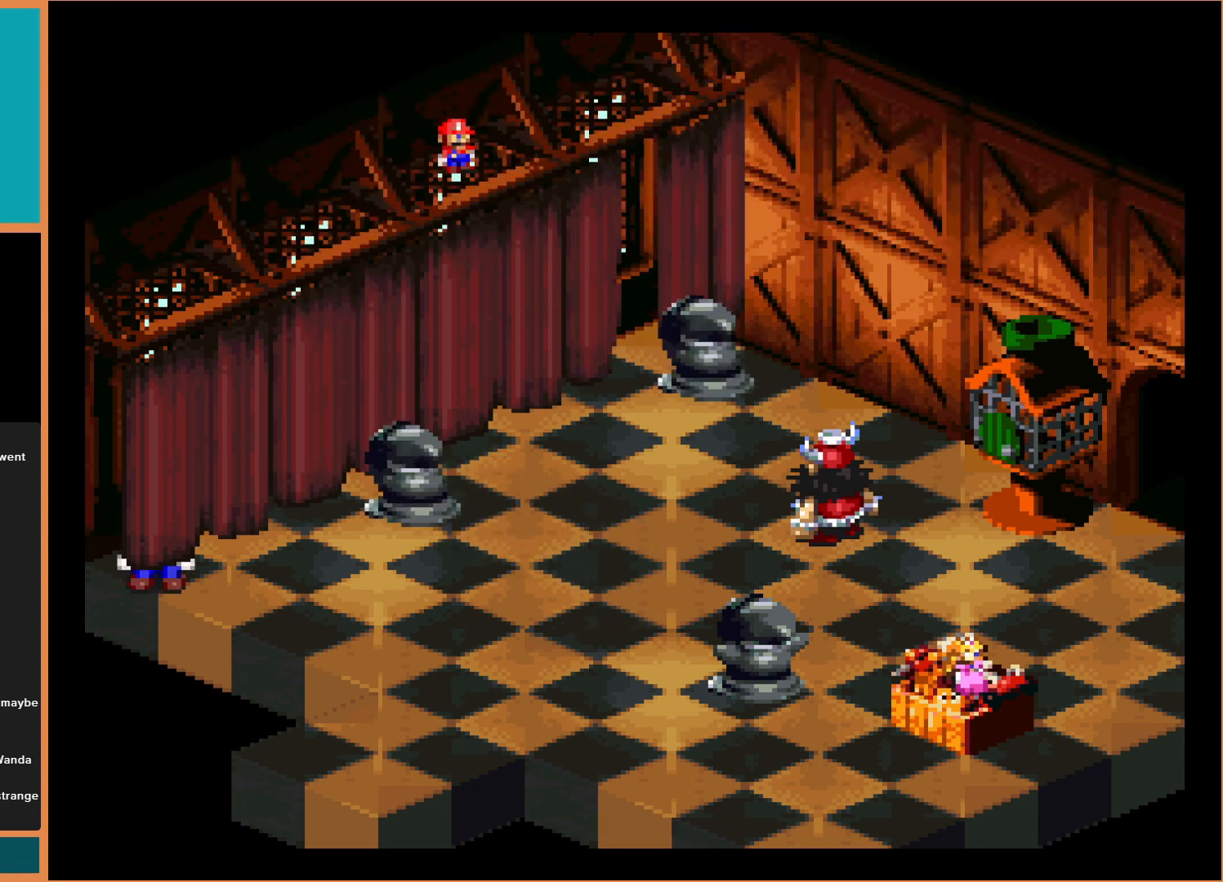
{"buttons": ["Y", "DPAD_UP"], "events": [[367, "DPAD_UP", "down"], [433, "Y", "down"]]}
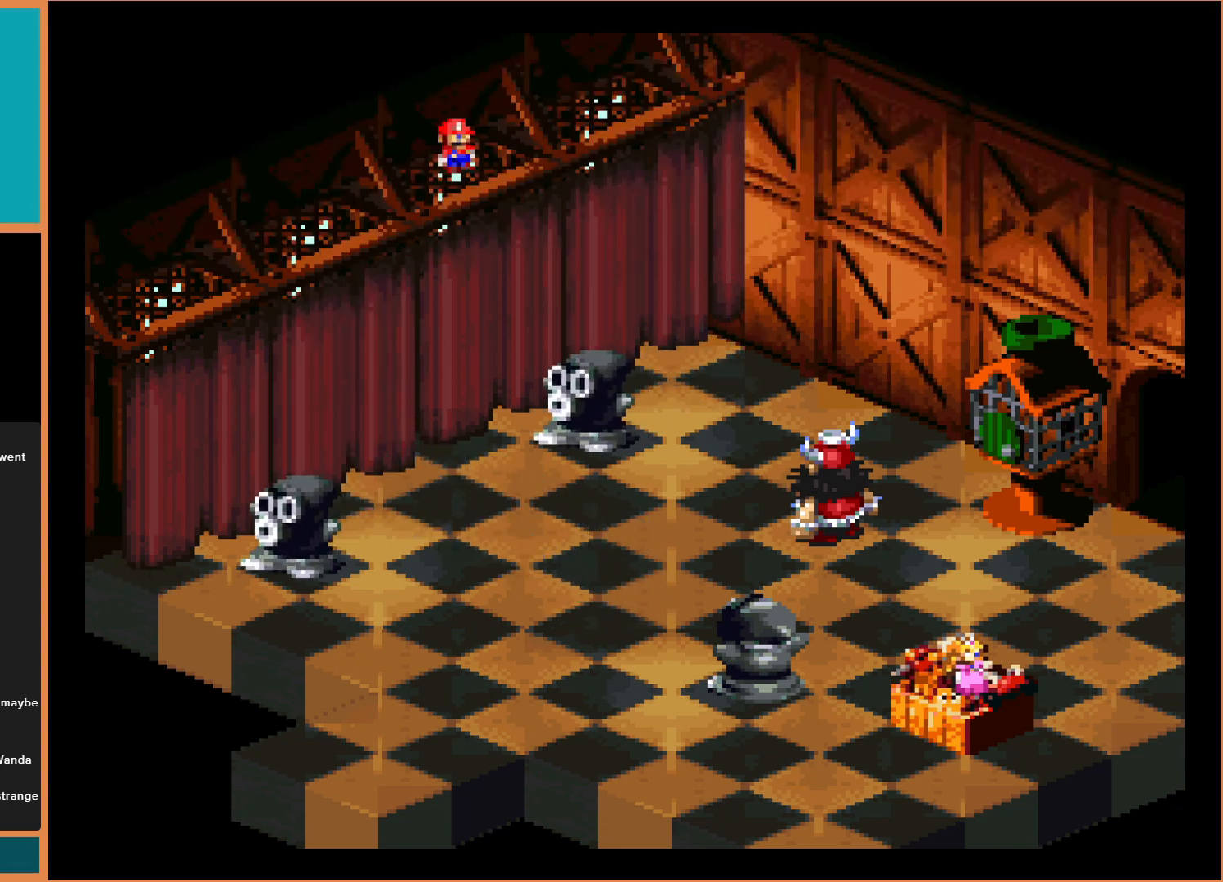
{"buttons": ["B", "Y", "DPAD_UP"], "events": [[500, "B", "down"]]}
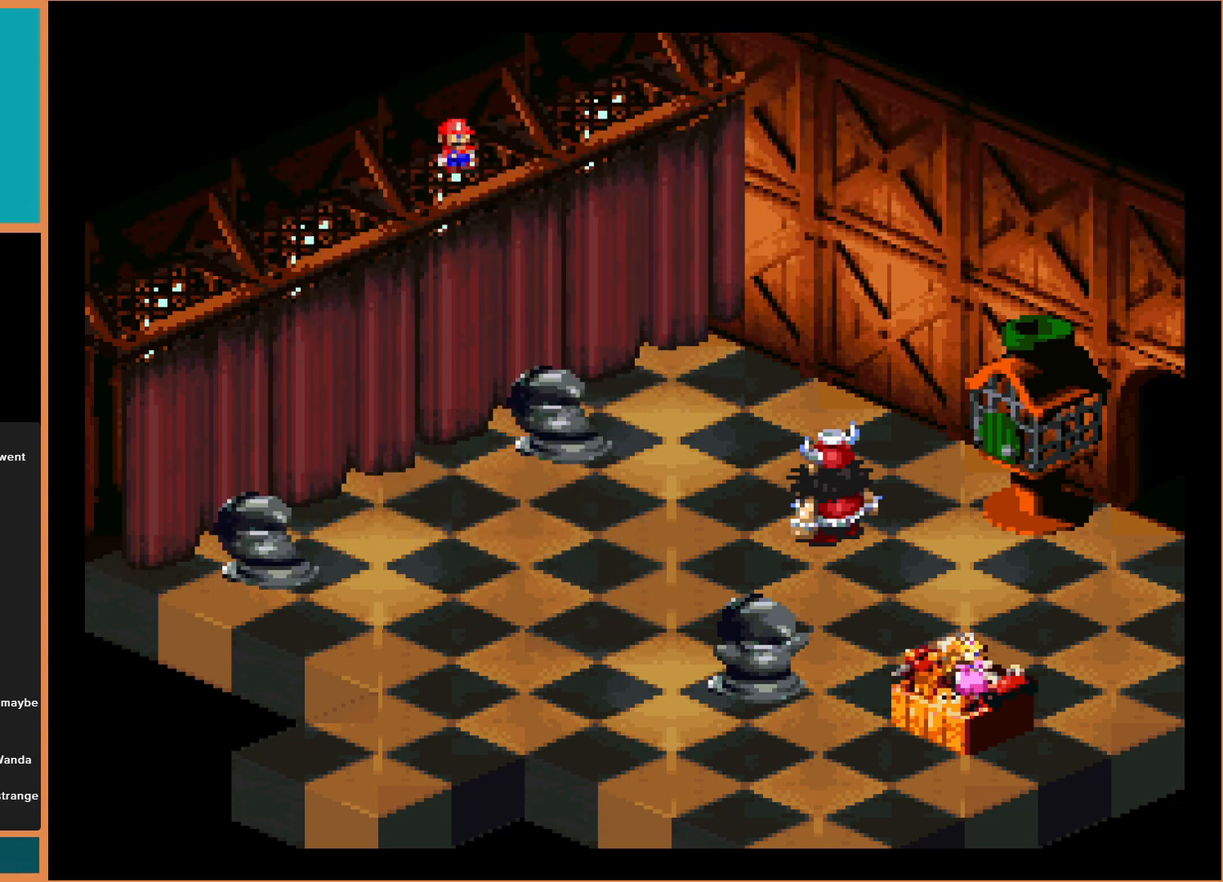
{"buttons": ["B", "Y"], "events": [[33, "DPAD_LEFT", "down"], [67, "DPAD_UP", "up"], [233, "DPAD_DOWN", "down"], [467, "DPAD_DOWN", "up"], [500, "DPAD_LEFT", "up"]]}
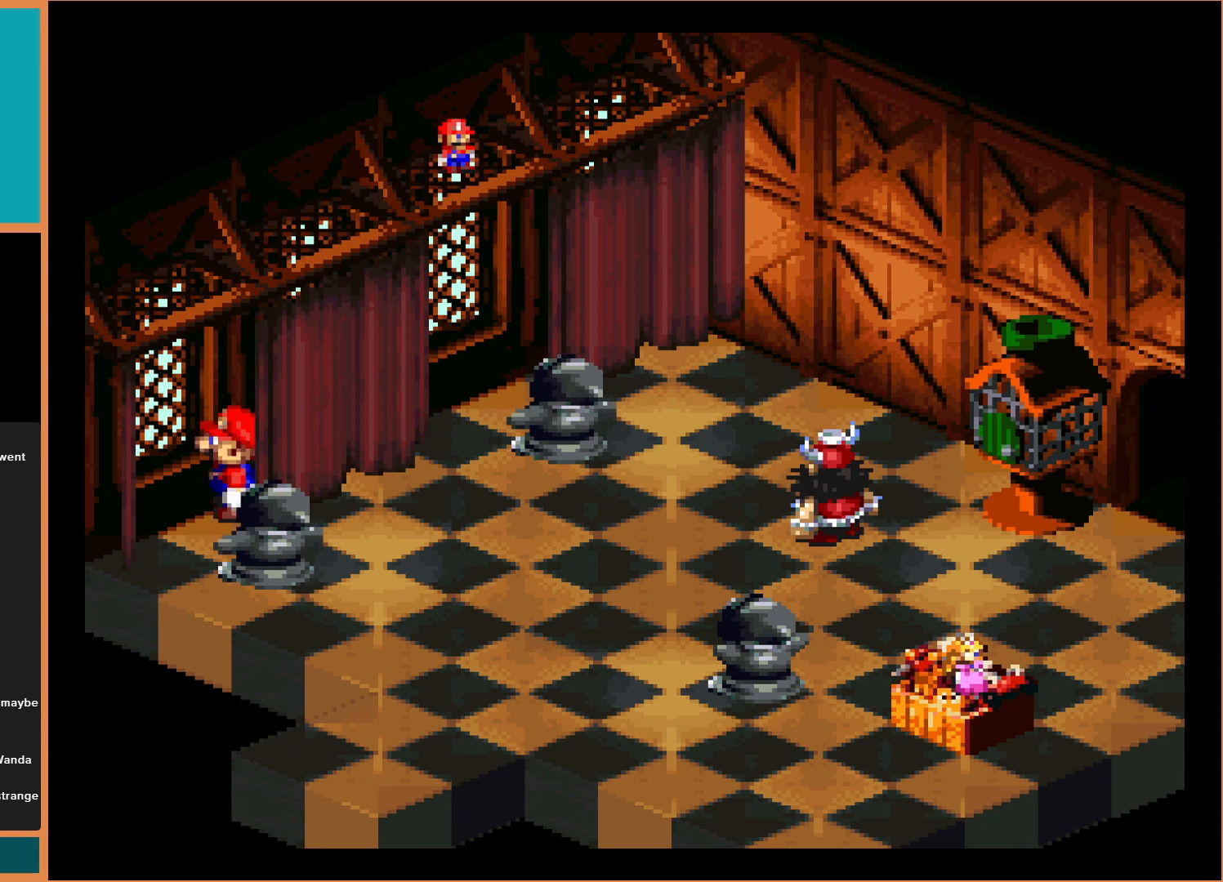
{"buttons": [], "events": [[33, "B", "up"], [33, "Y", "up"]]}
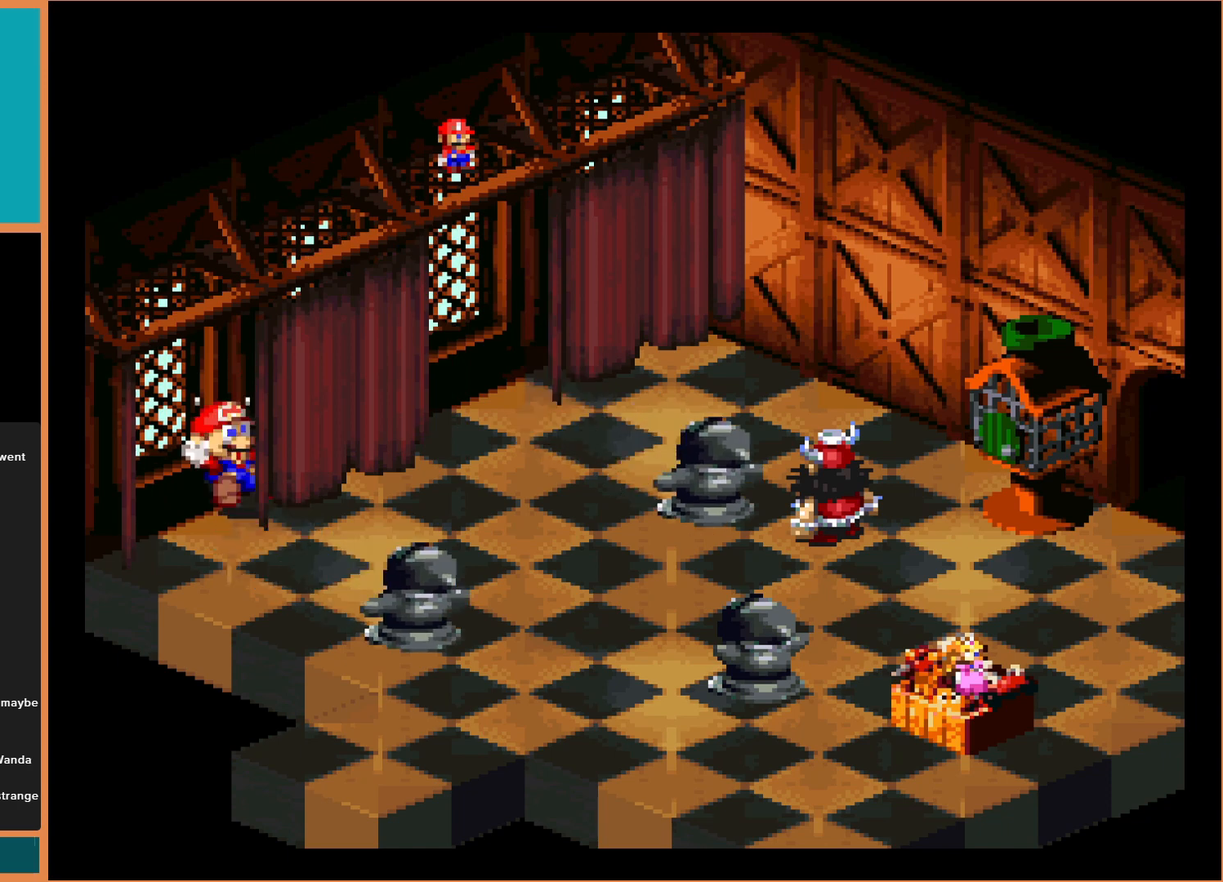
{"buttons": [], "events": []}
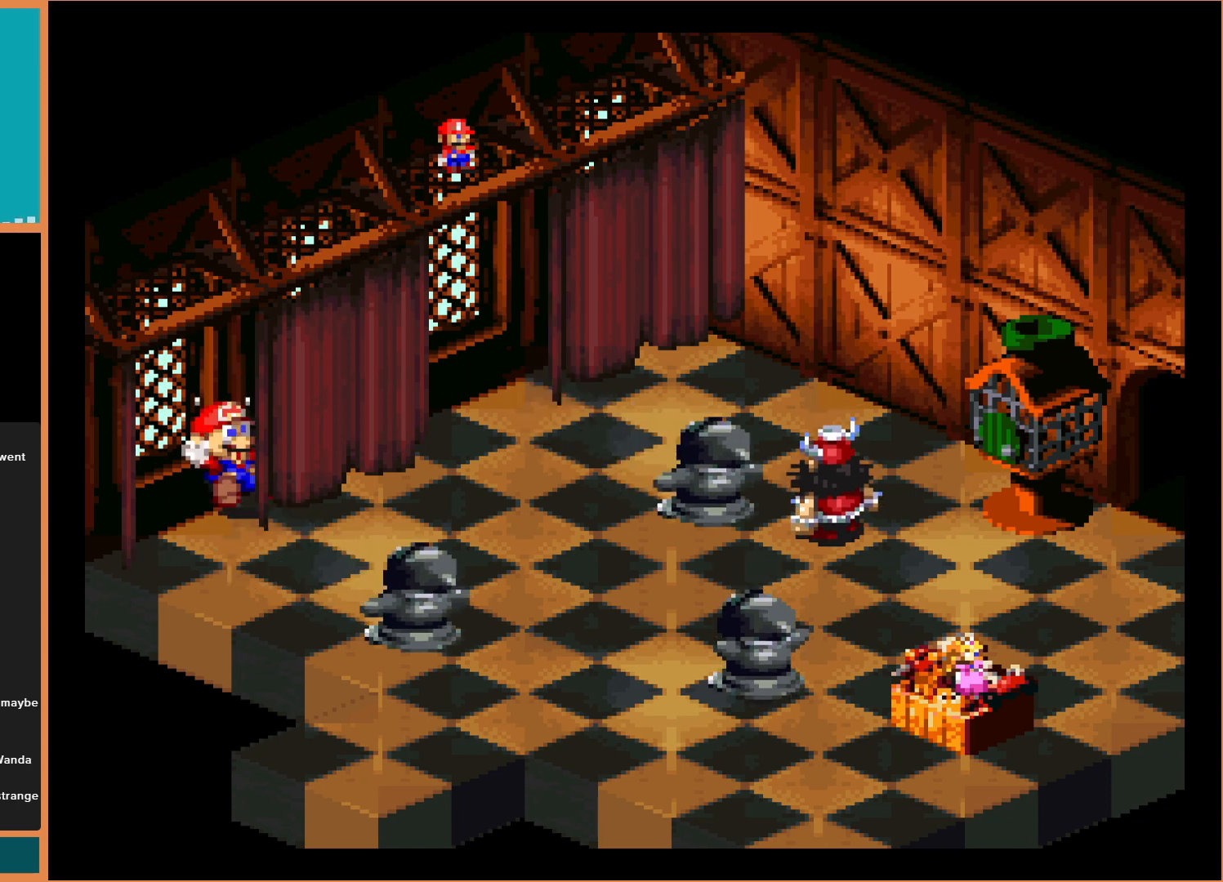
{"buttons": [], "events": []}
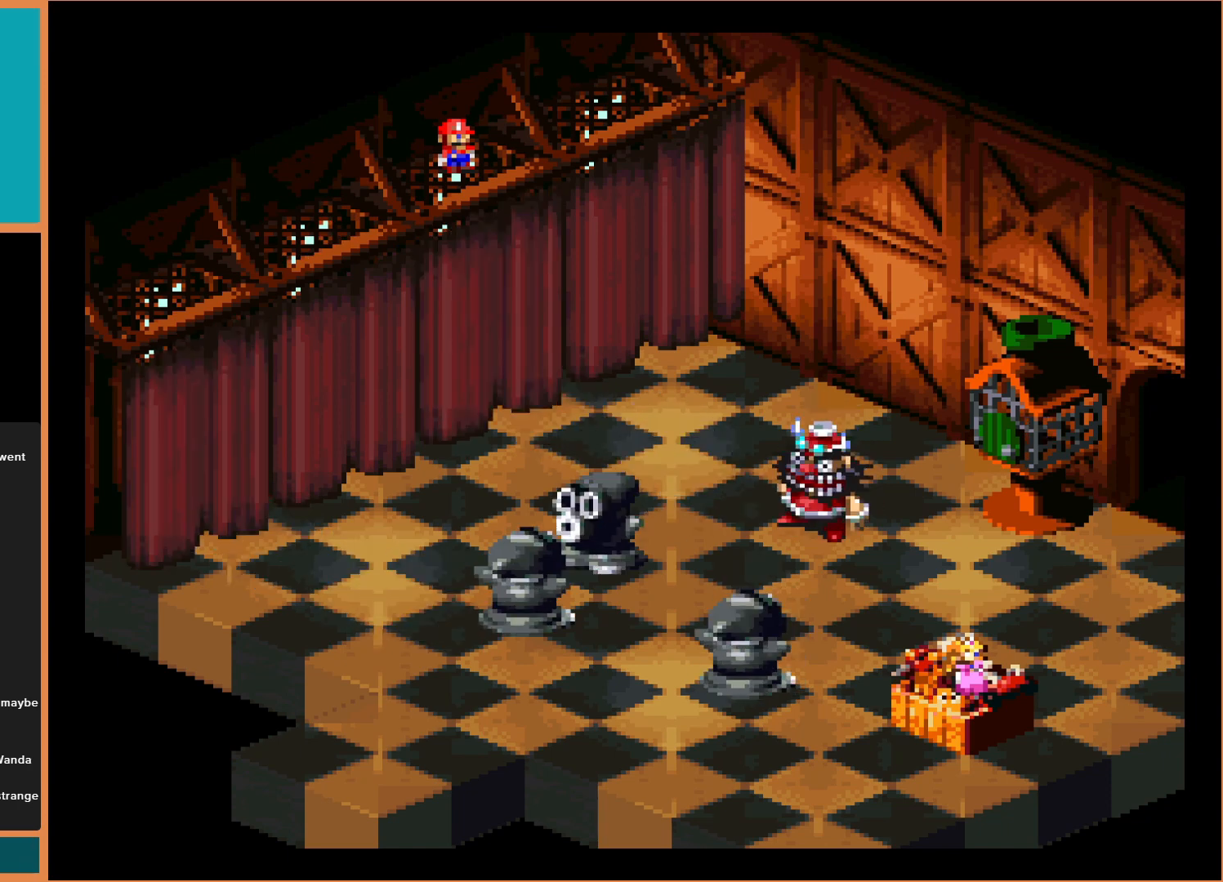
{"buttons": [], "events": []}
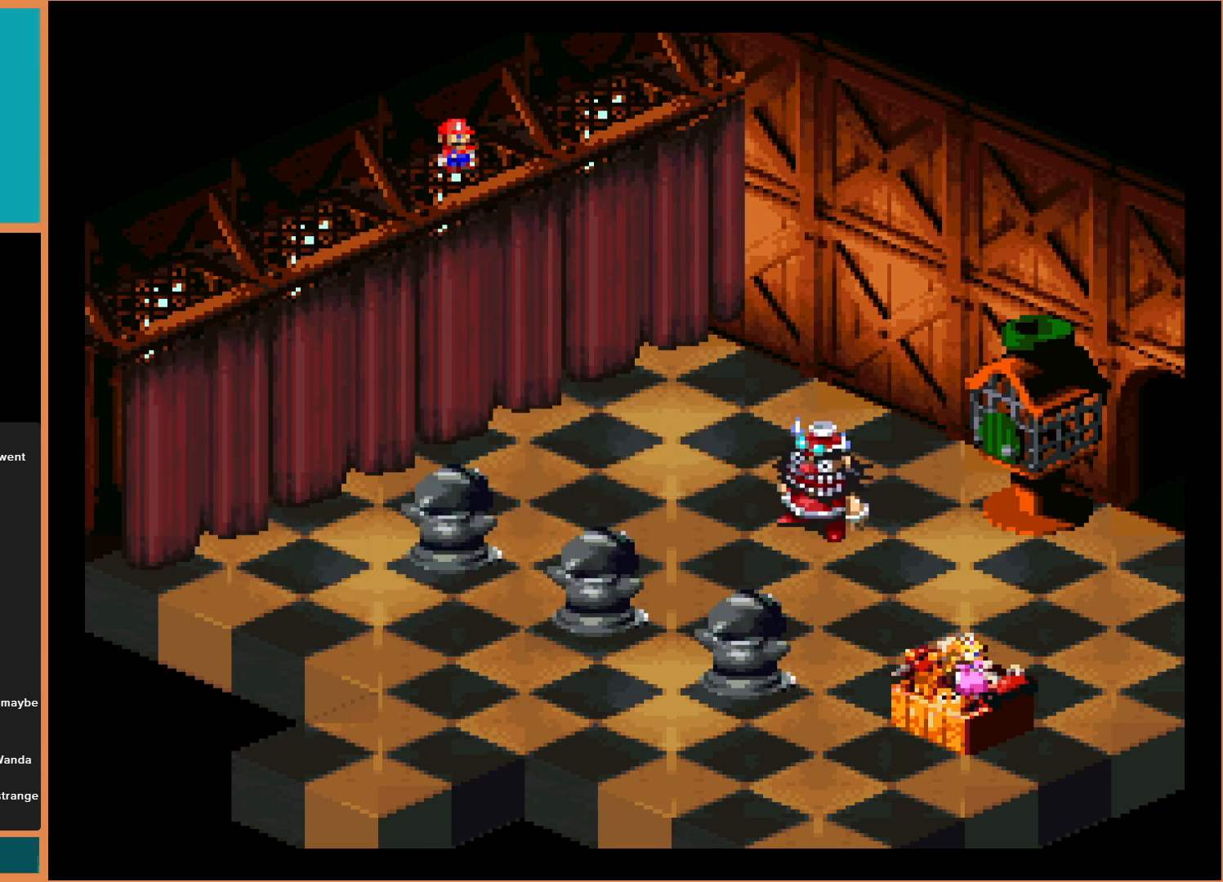
{"buttons": [], "events": []}
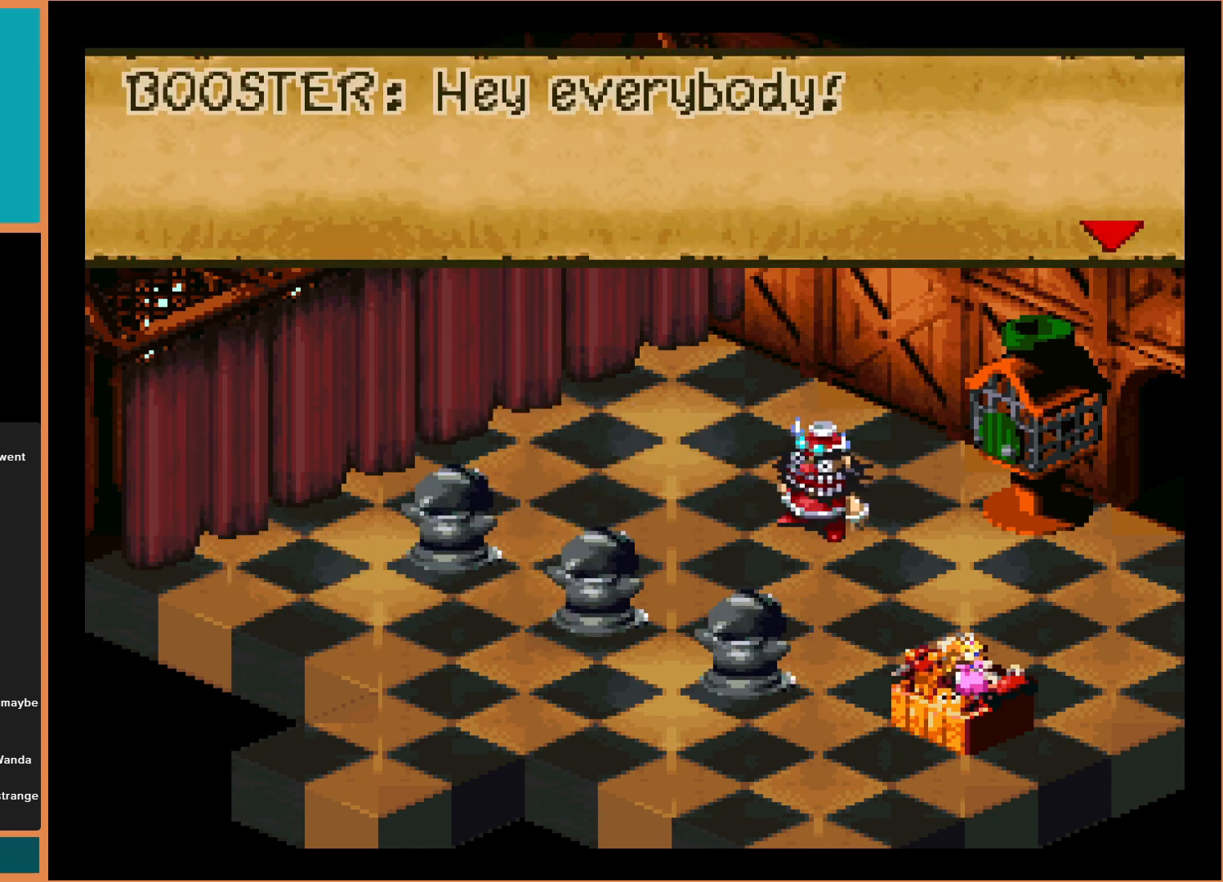
{"buttons": [], "events": []}
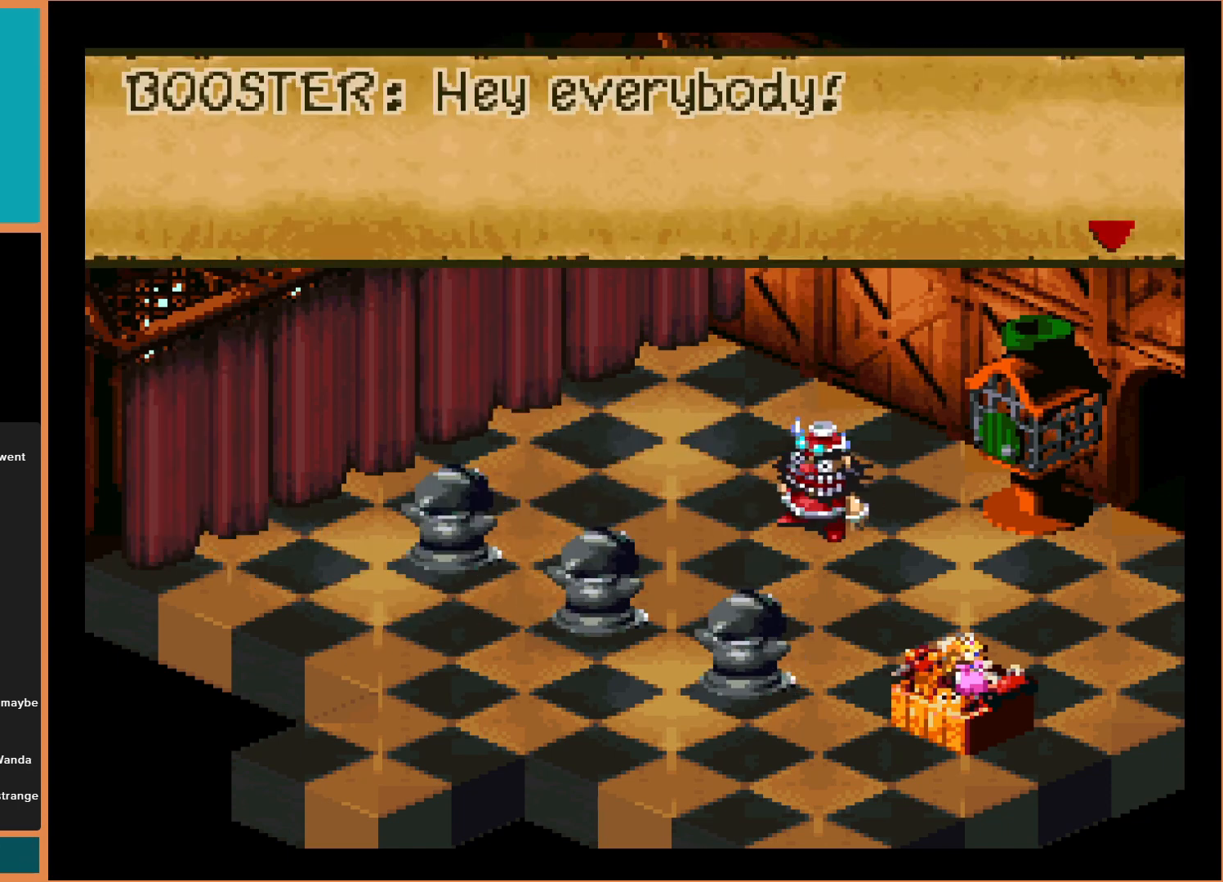
{"buttons": [], "events": [[333, "A", "down"], [467, "A", "up"]]}
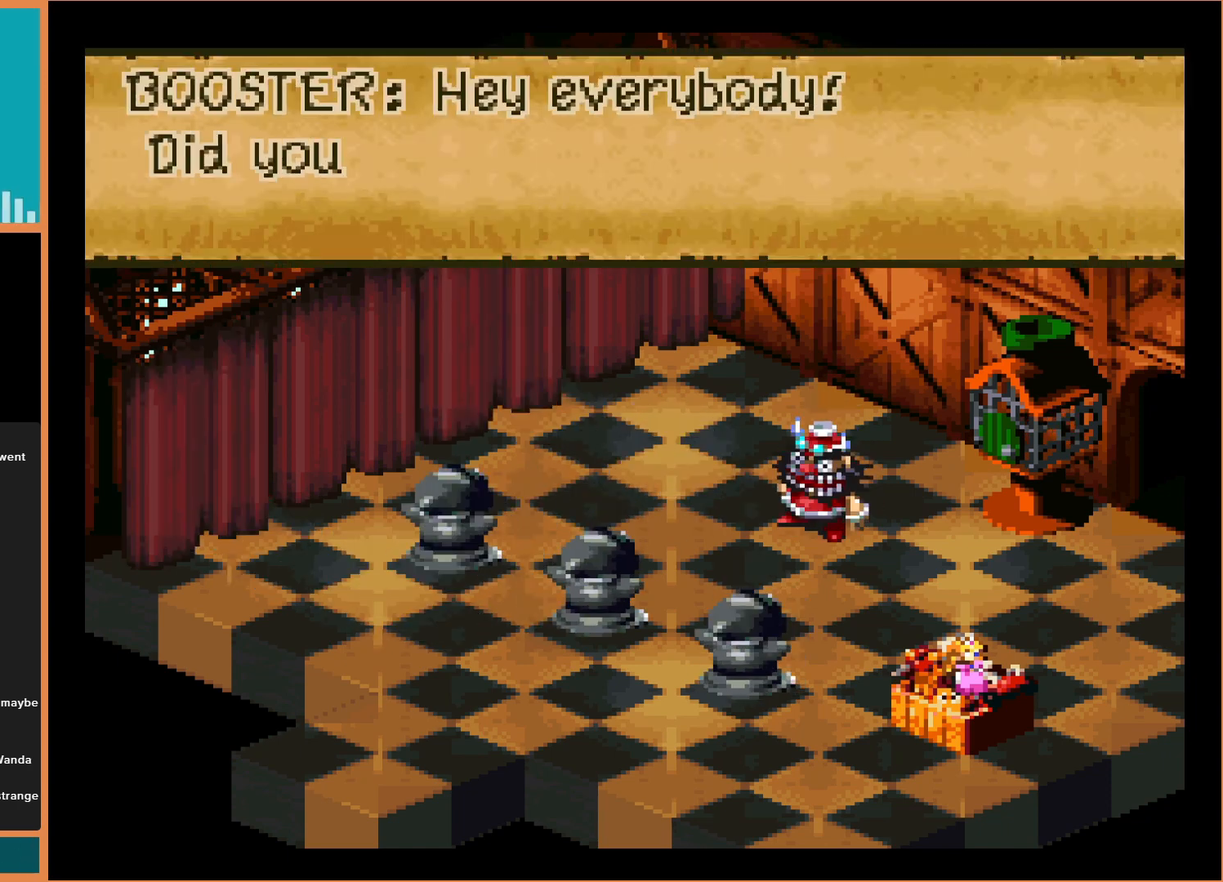
{"buttons": [], "events": []}
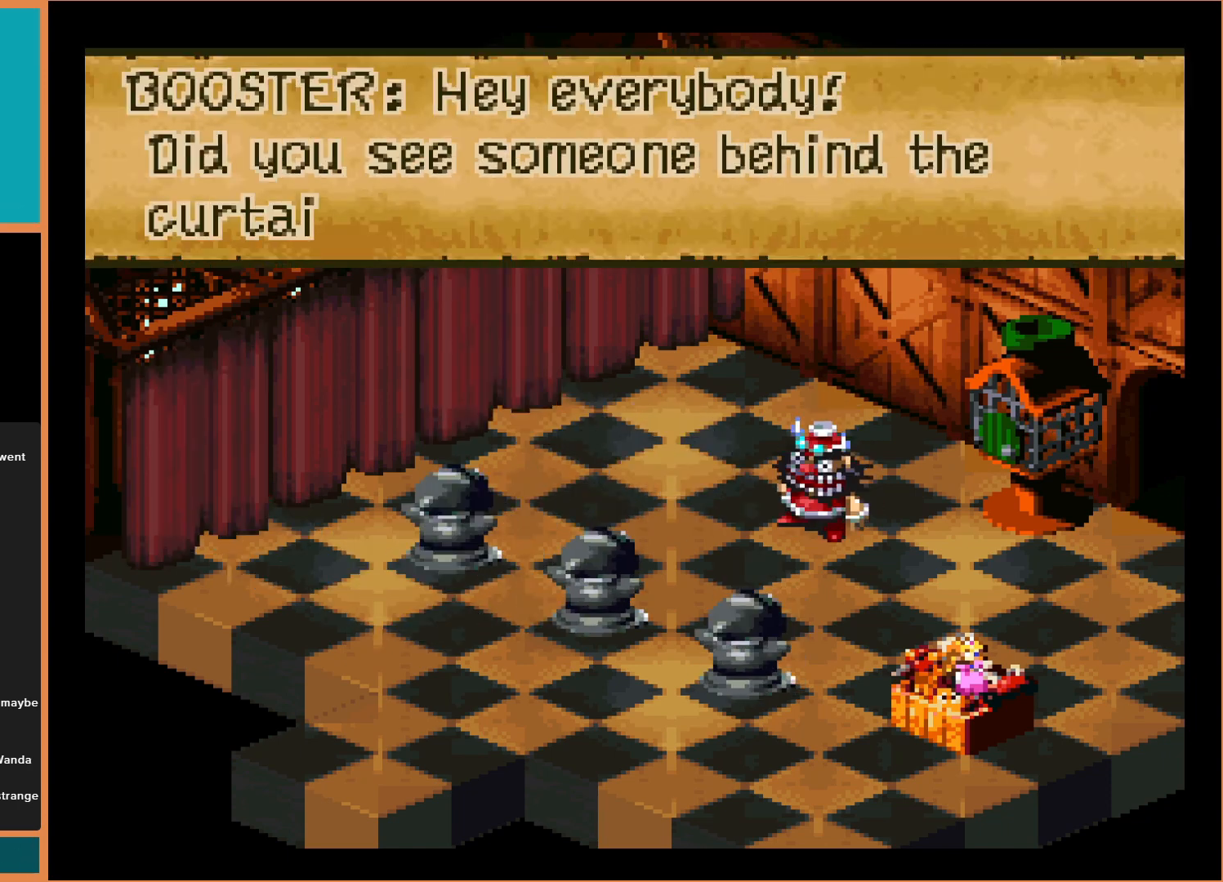
{"buttons": [], "events": []}